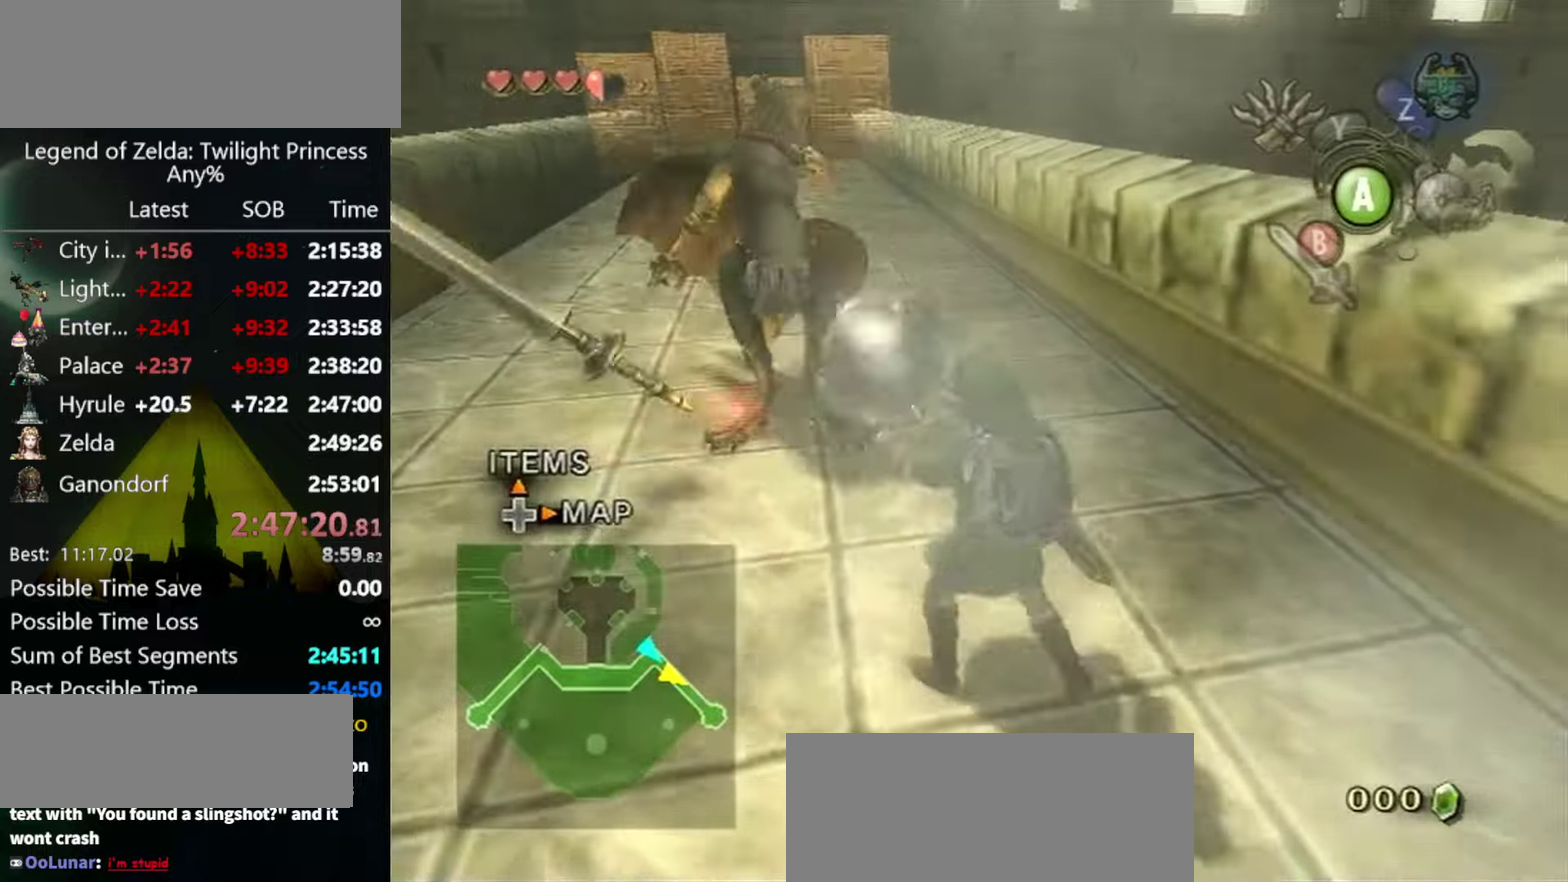
Gameplay with a controller (Nintendo layout); each line is a JSON object with the inputs held at the frame after it. "events" lists button and stick changes between this image and that frame as [ms after this image, input, new state], when the widget could be followed in between. Not read: L3 R3.
{"buttons": ["A"], "left_stick": "up-left", "right_stick": "center", "events": [[200, "left_stick", "up-left"], [300, "A", "down"], [367, "A", "up"], [467, "A", "down"]]}
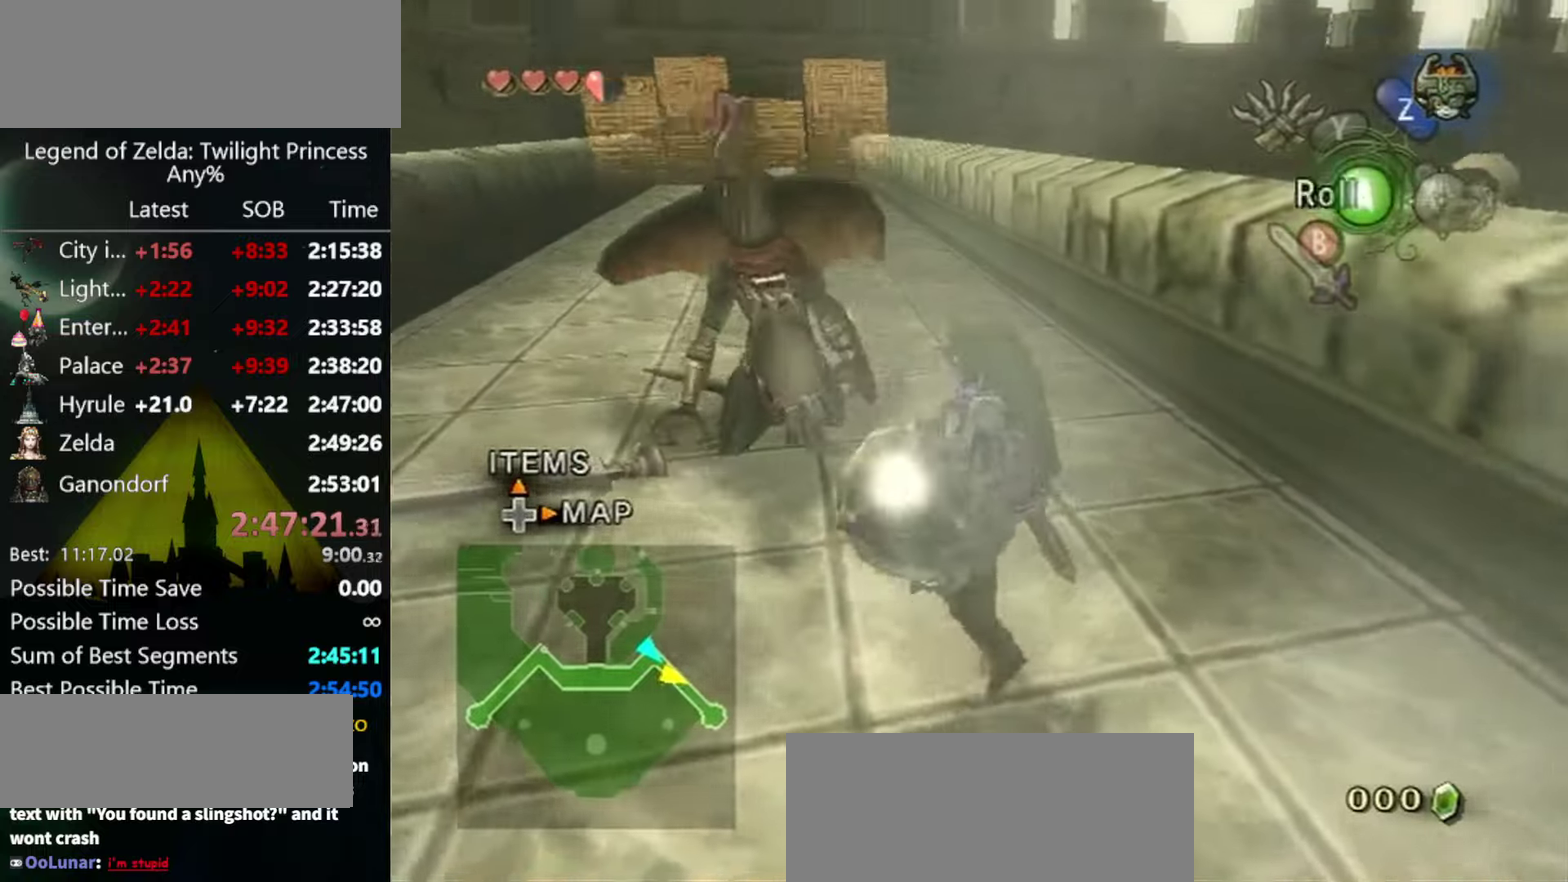
{"buttons": [], "left_stick": "up", "right_stick": "center", "events": [[34, "A", "up"], [100, "A", "down"], [200, "A", "up"], [400, "left_stick", "up"]]}
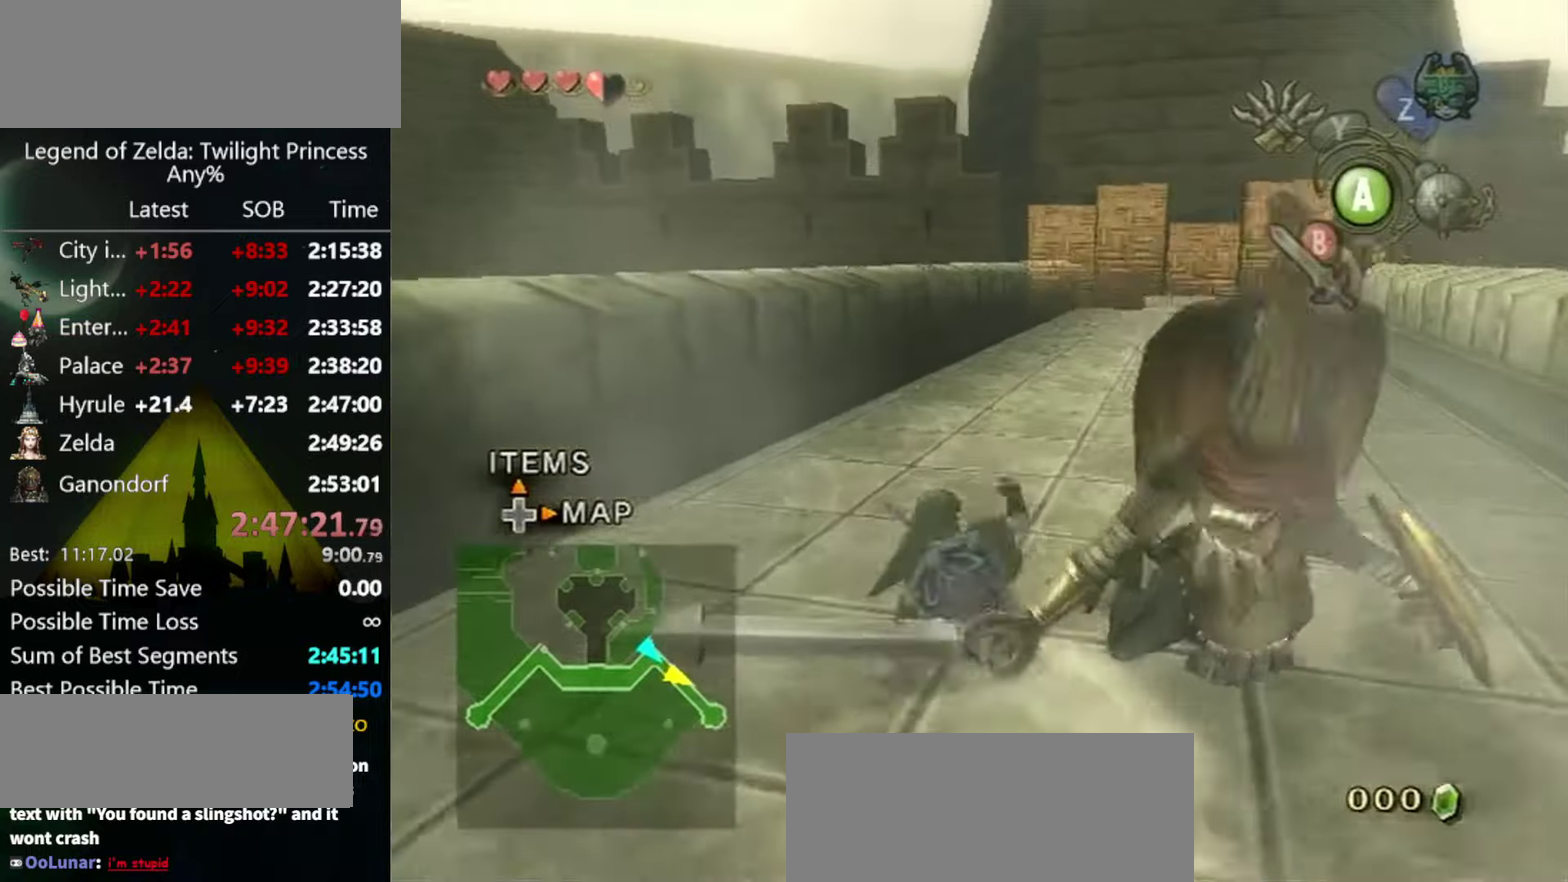
{"buttons": [], "left_stick": "up-right", "right_stick": "center", "events": [[234, "left_stick", "up-right"], [267, "A", "down"], [334, "A", "up"]]}
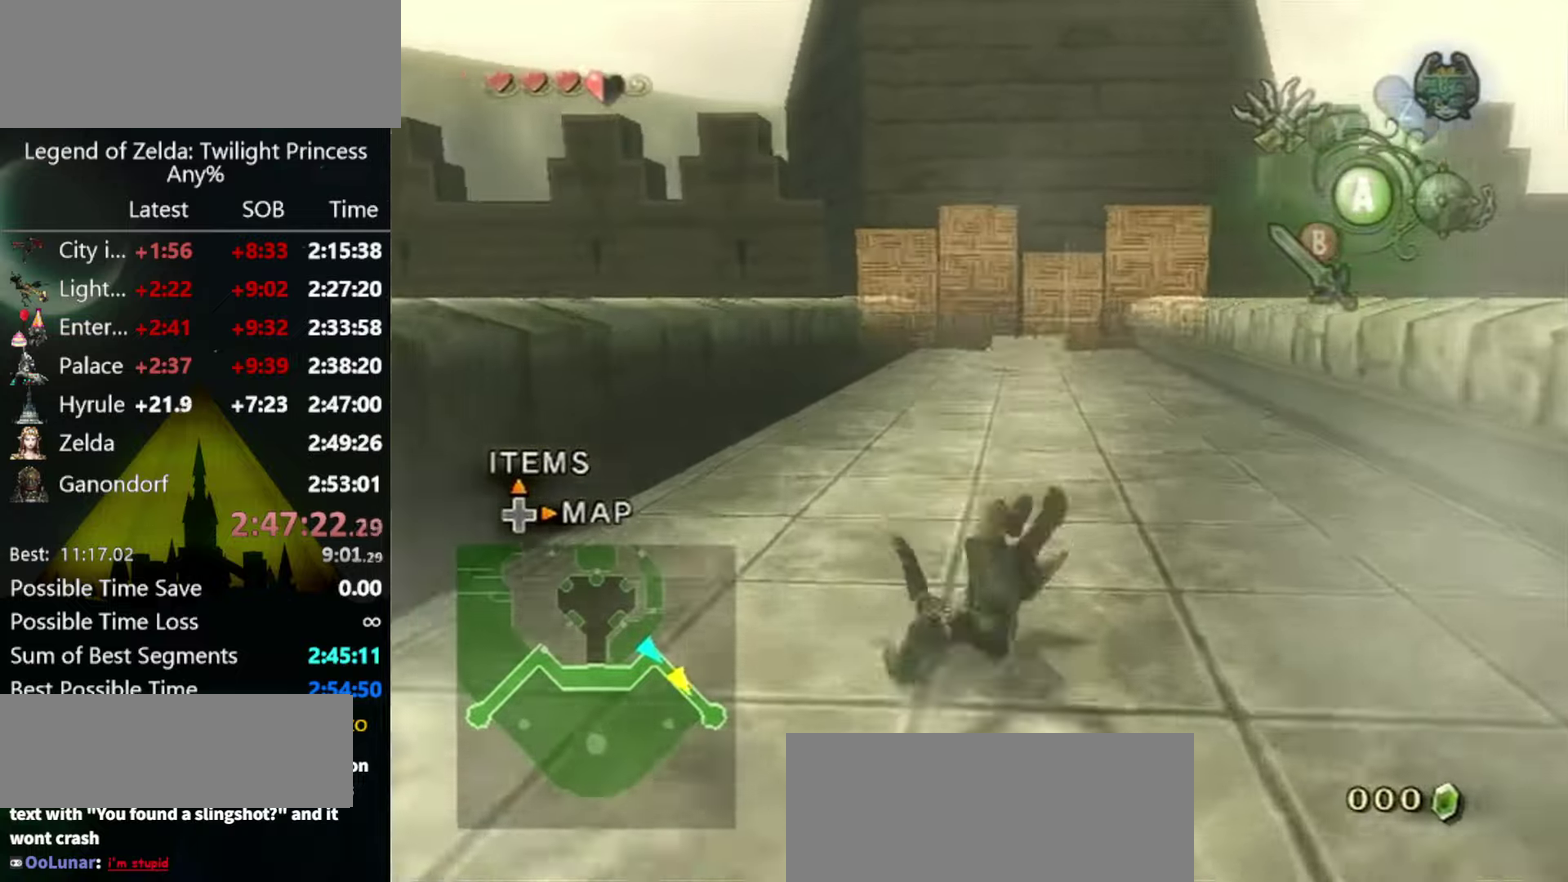
{"buttons": [], "left_stick": "up", "right_stick": "center", "events": [[34, "left_stick", "up"]]}
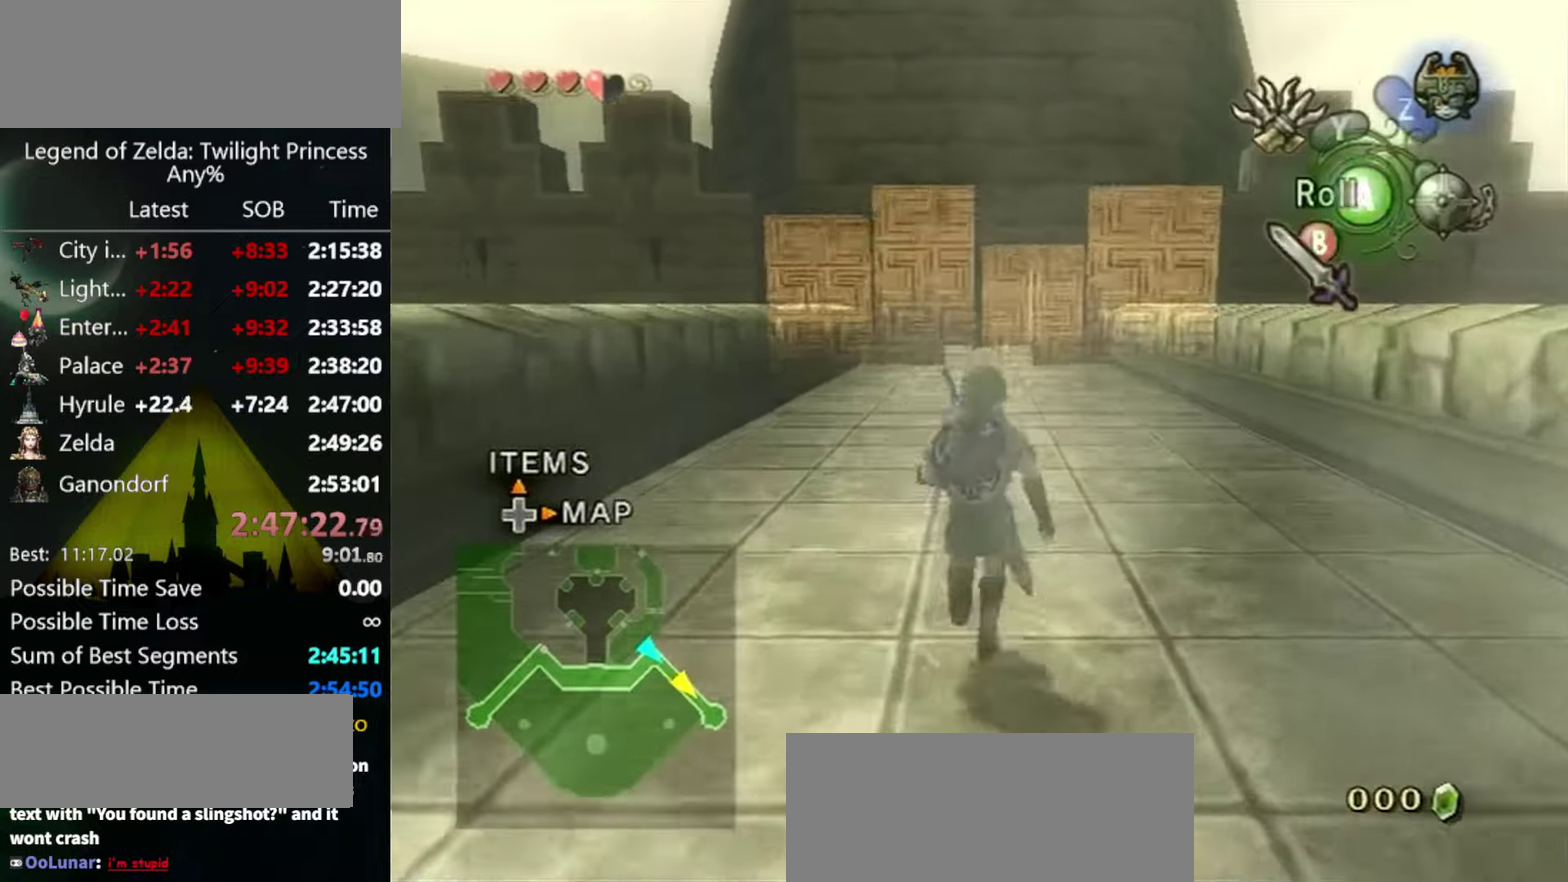
{"buttons": [], "left_stick": "up", "right_stick": "center", "events": []}
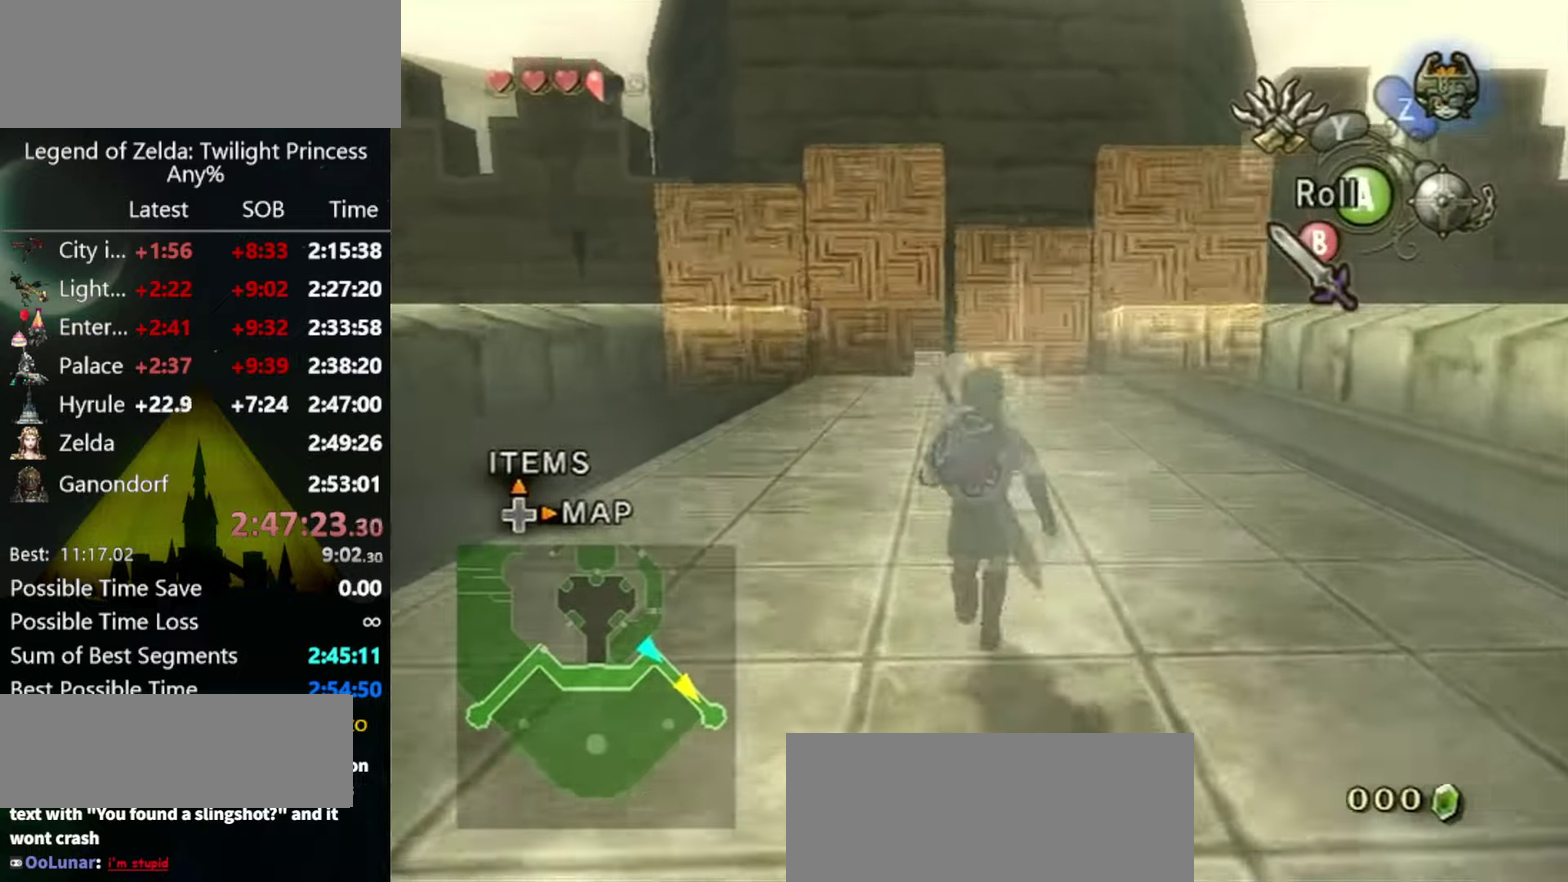
{"buttons": [], "left_stick": "center", "right_stick": "center", "events": [[167, "left_stick", "center"]]}
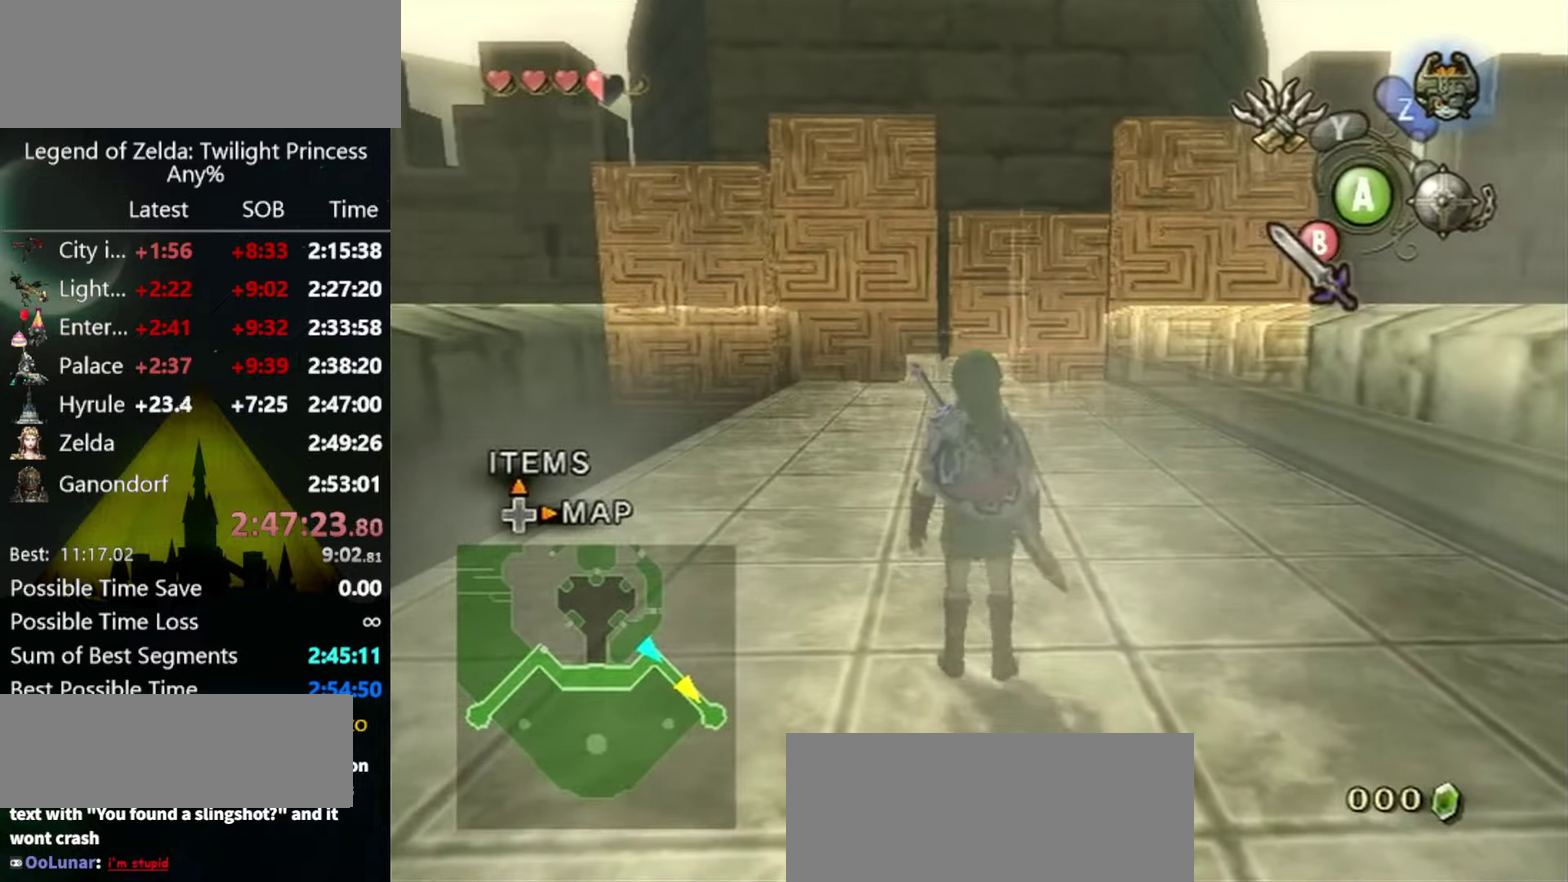
{"buttons": [], "left_stick": "center", "right_stick": "center", "events": []}
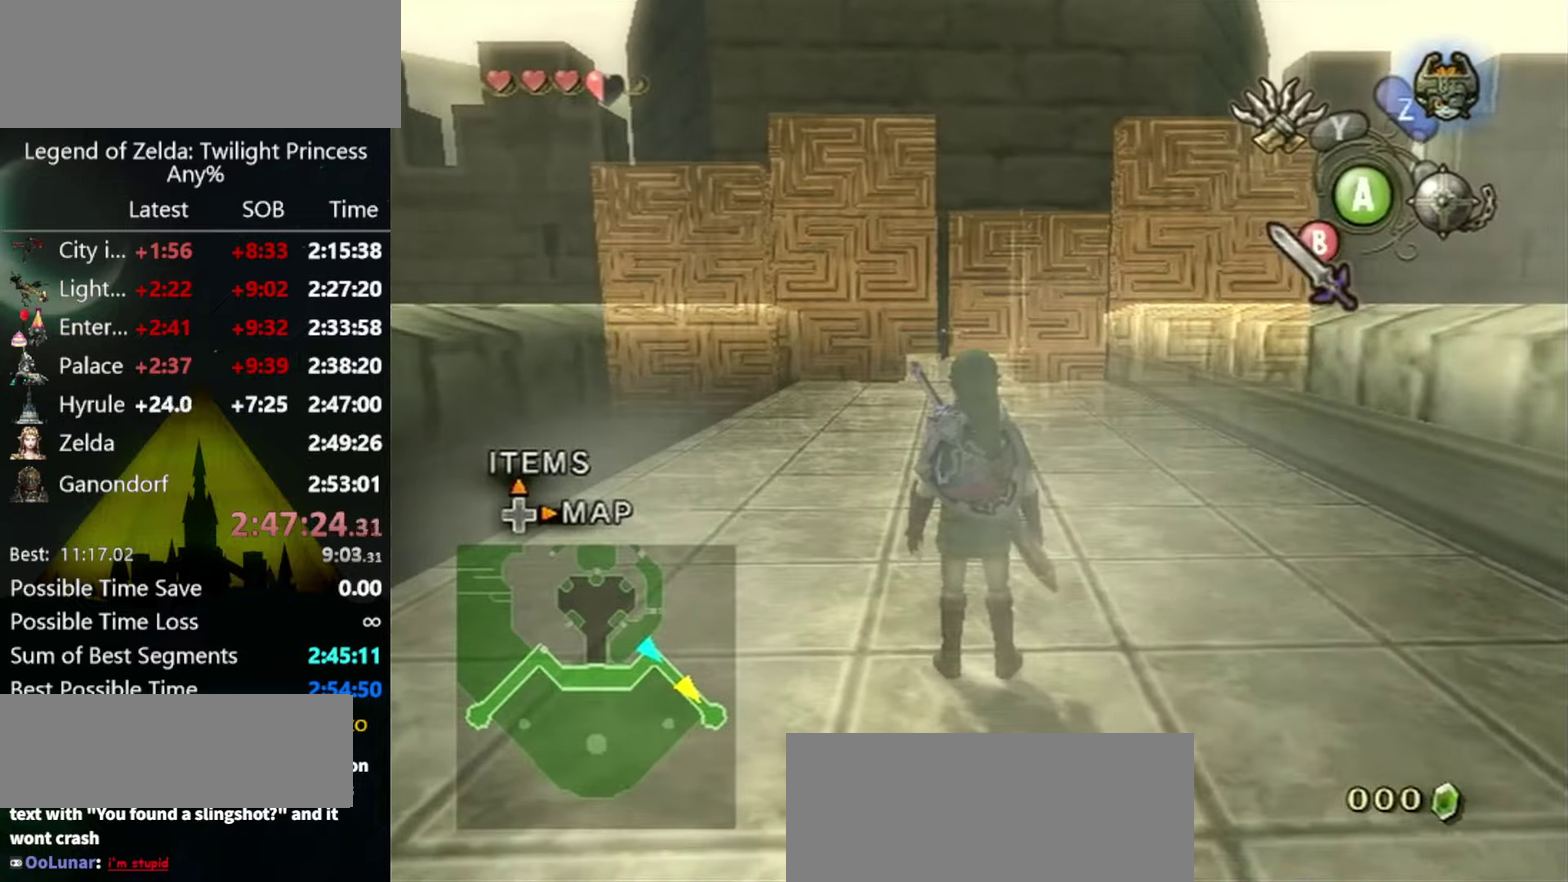
{"buttons": [], "left_stick": "center", "right_stick": "center", "events": []}
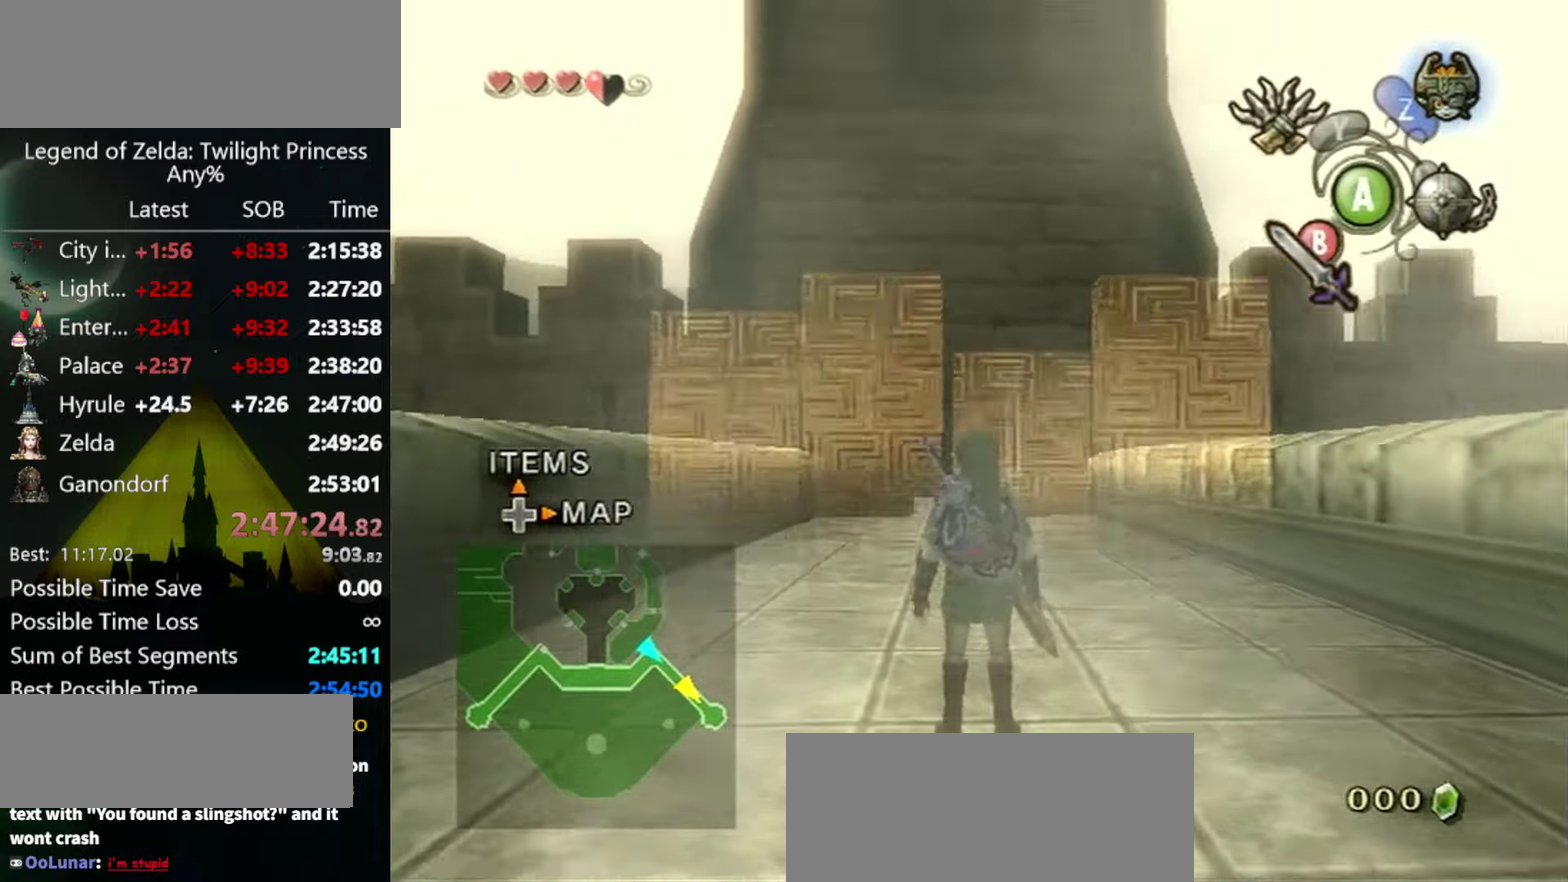
{"buttons": [], "left_stick": "up", "right_stick": "center", "events": [[267, "left_stick", "up"]]}
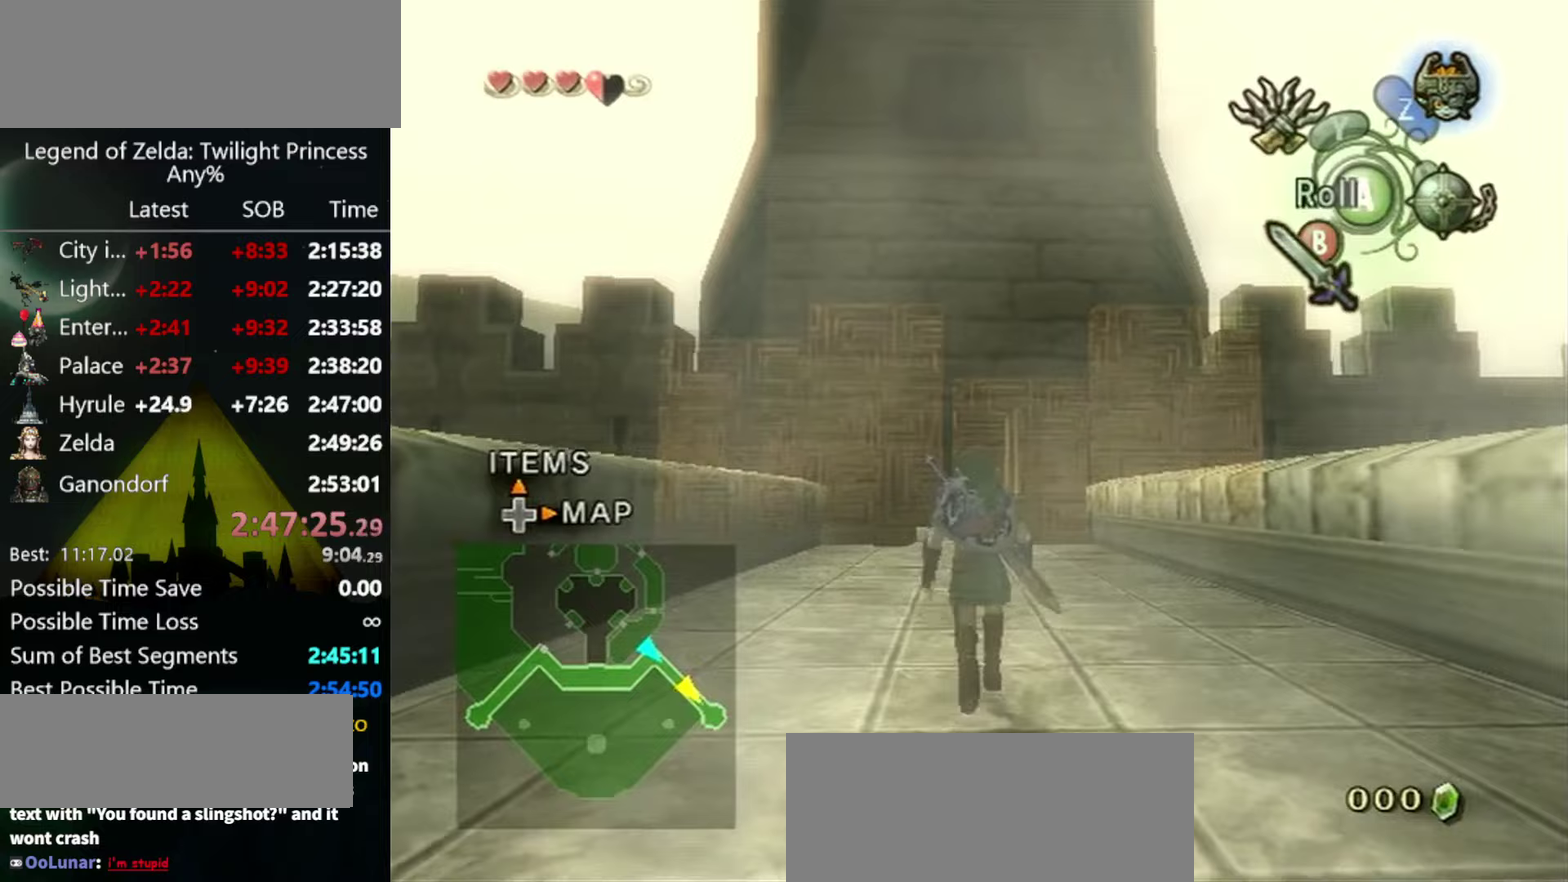
{"buttons": ["A"], "left_stick": "up", "right_stick": "center", "events": [[467, "A", "down"]]}
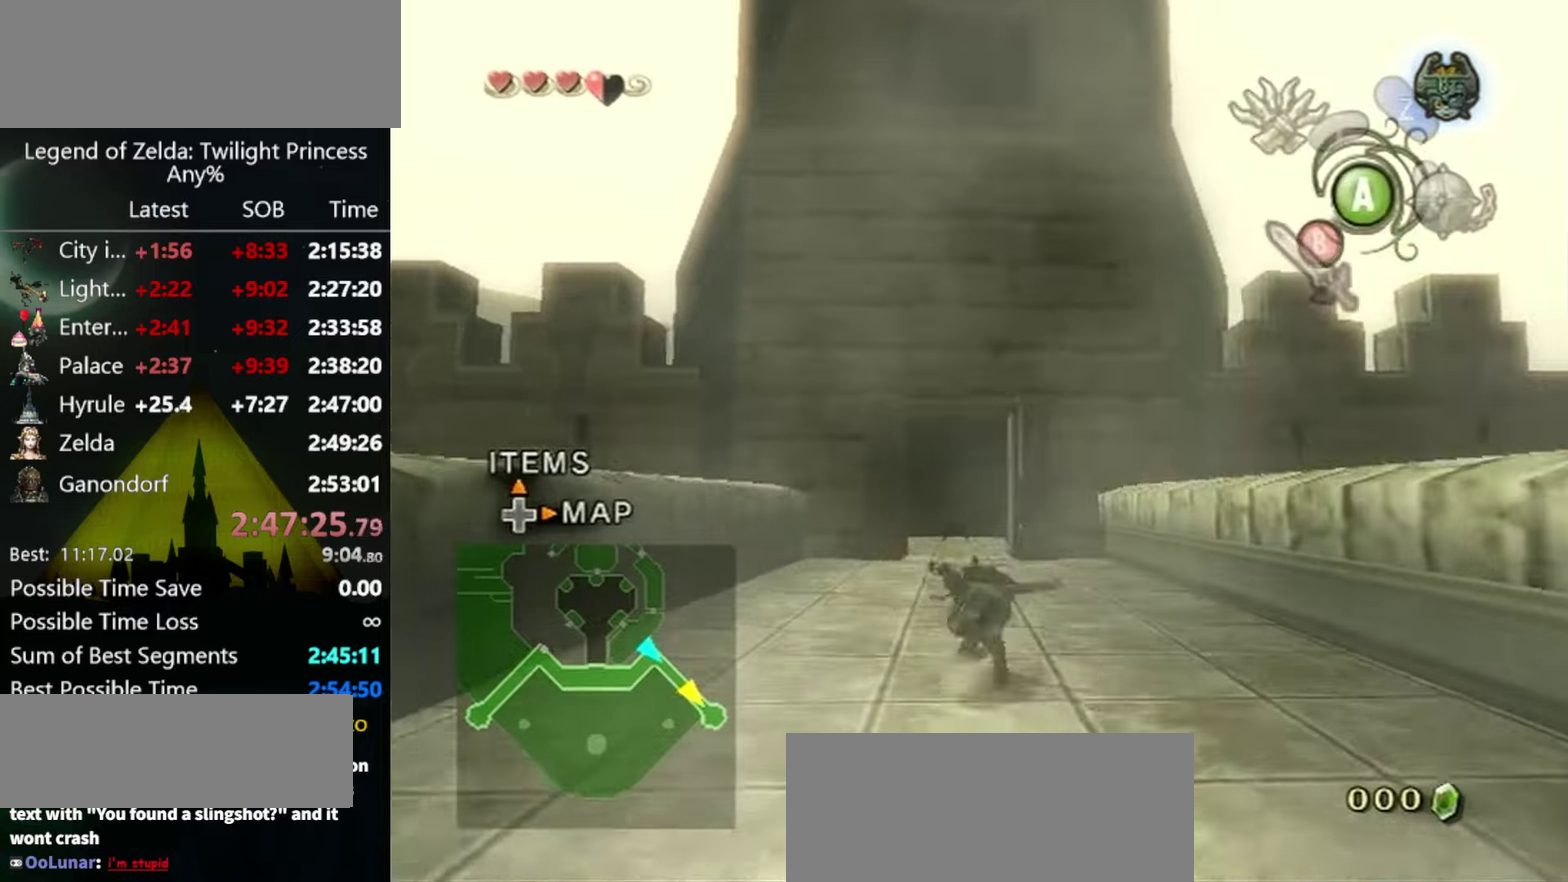
{"buttons": [], "left_stick": "up", "right_stick": "center", "events": [[33, "A", "up"]]}
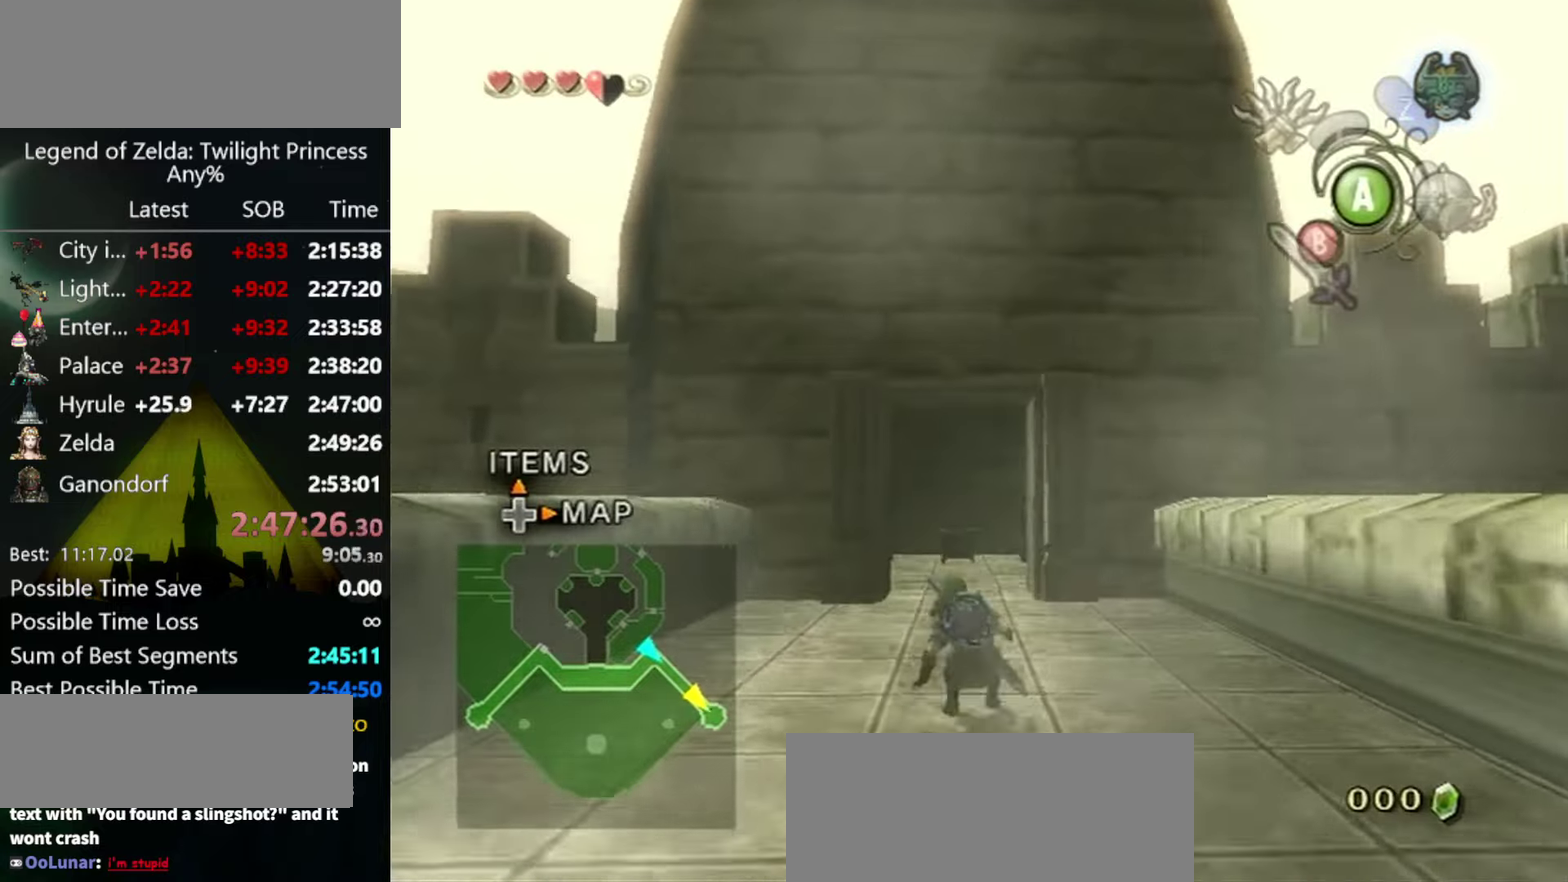
{"buttons": [], "left_stick": "up", "right_stick": "center", "events": [[133, "A", "down"], [267, "A", "up"]]}
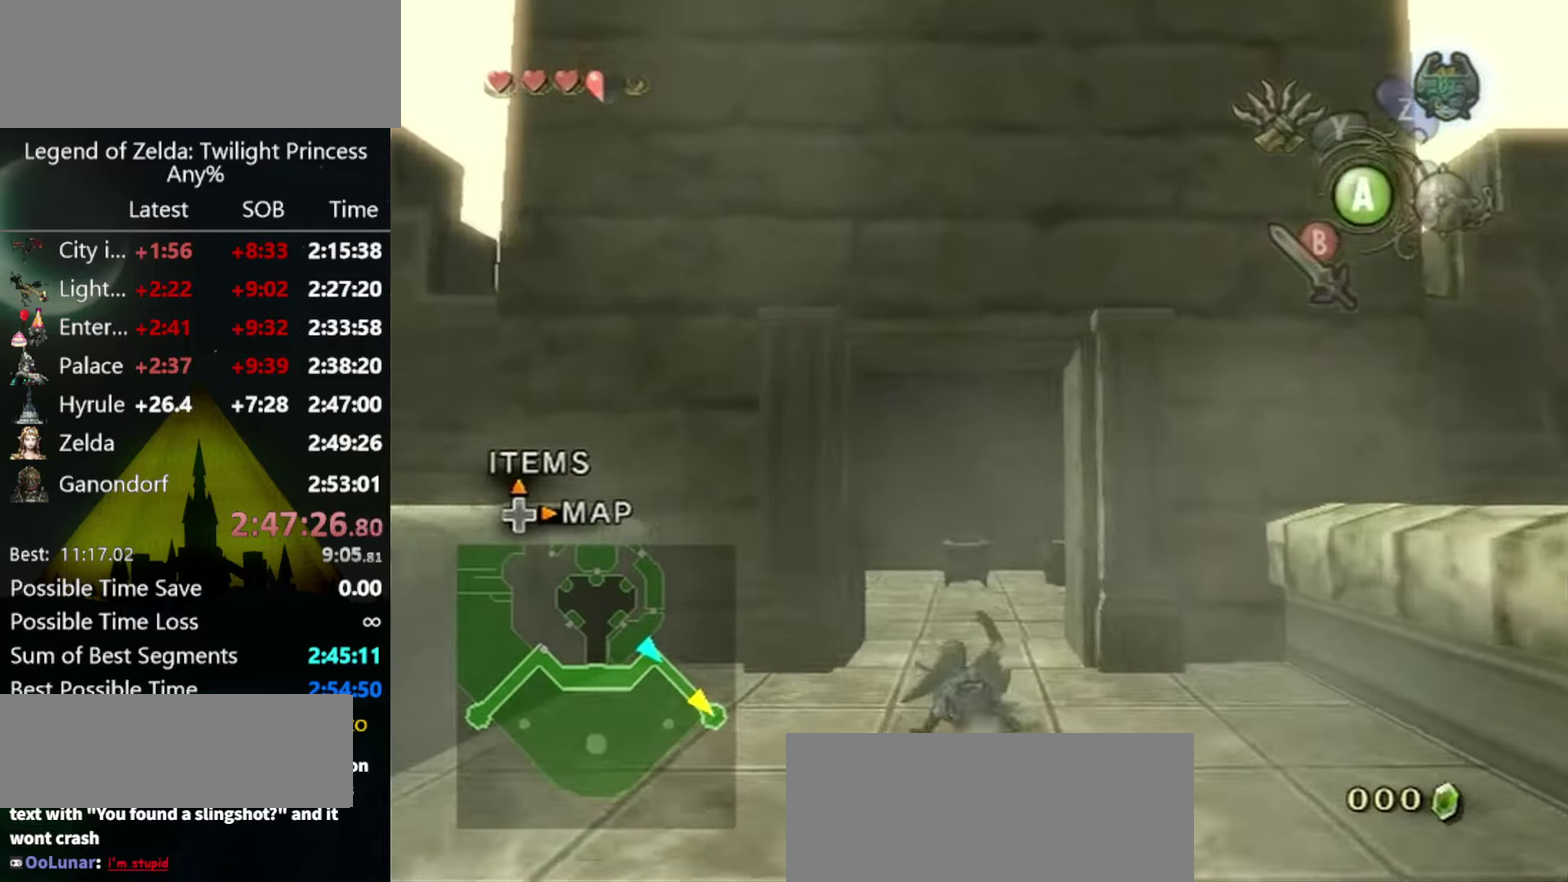
{"buttons": [], "left_stick": "up", "right_stick": "center", "events": []}
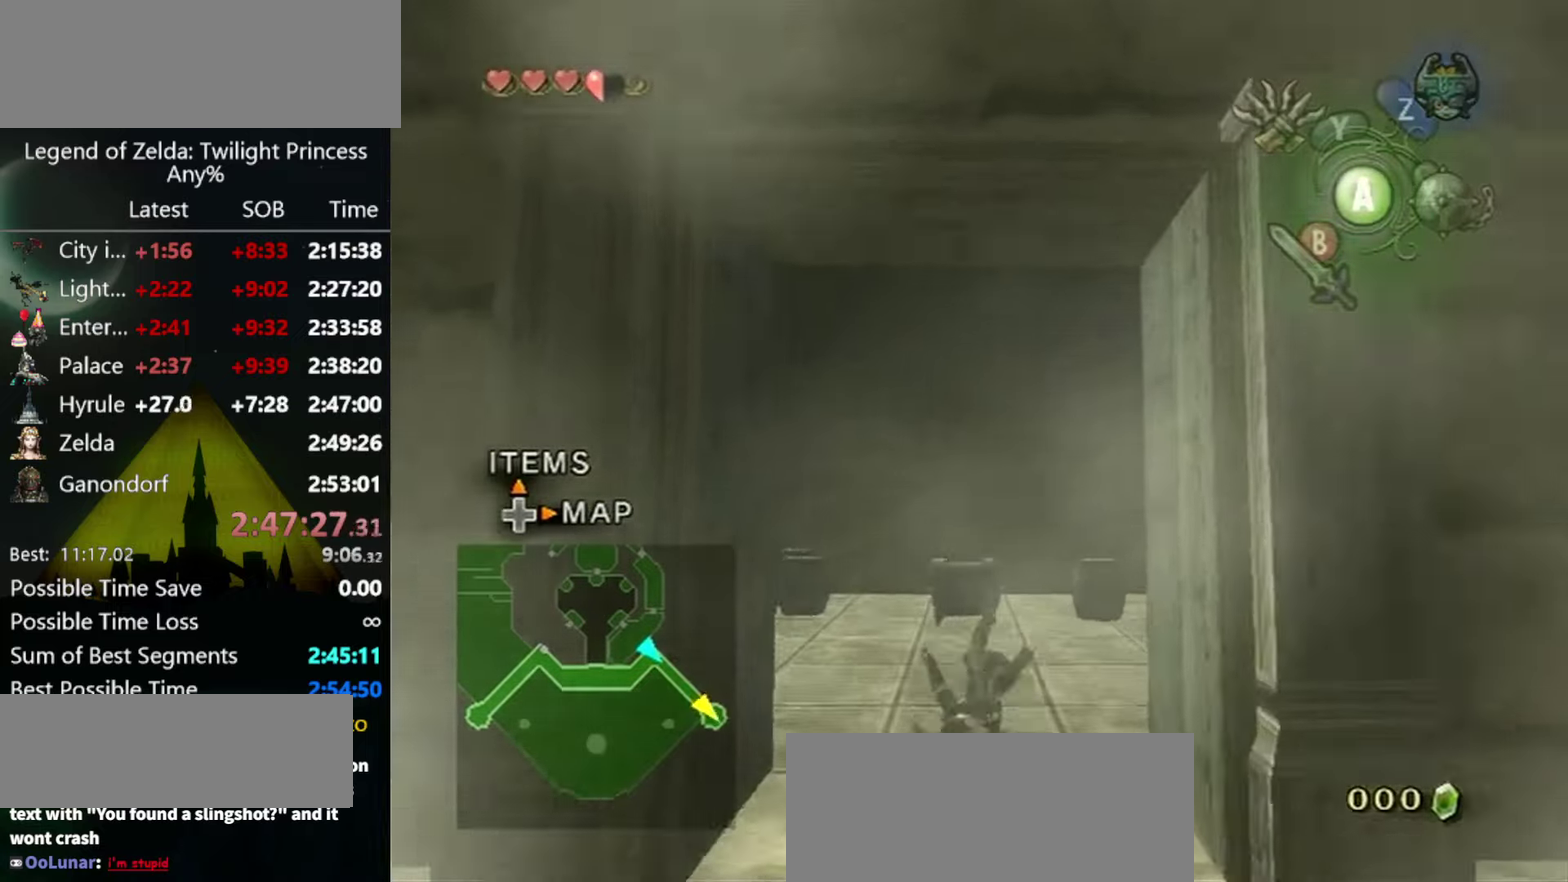
{"buttons": [], "left_stick": "up", "right_stick": "center", "events": []}
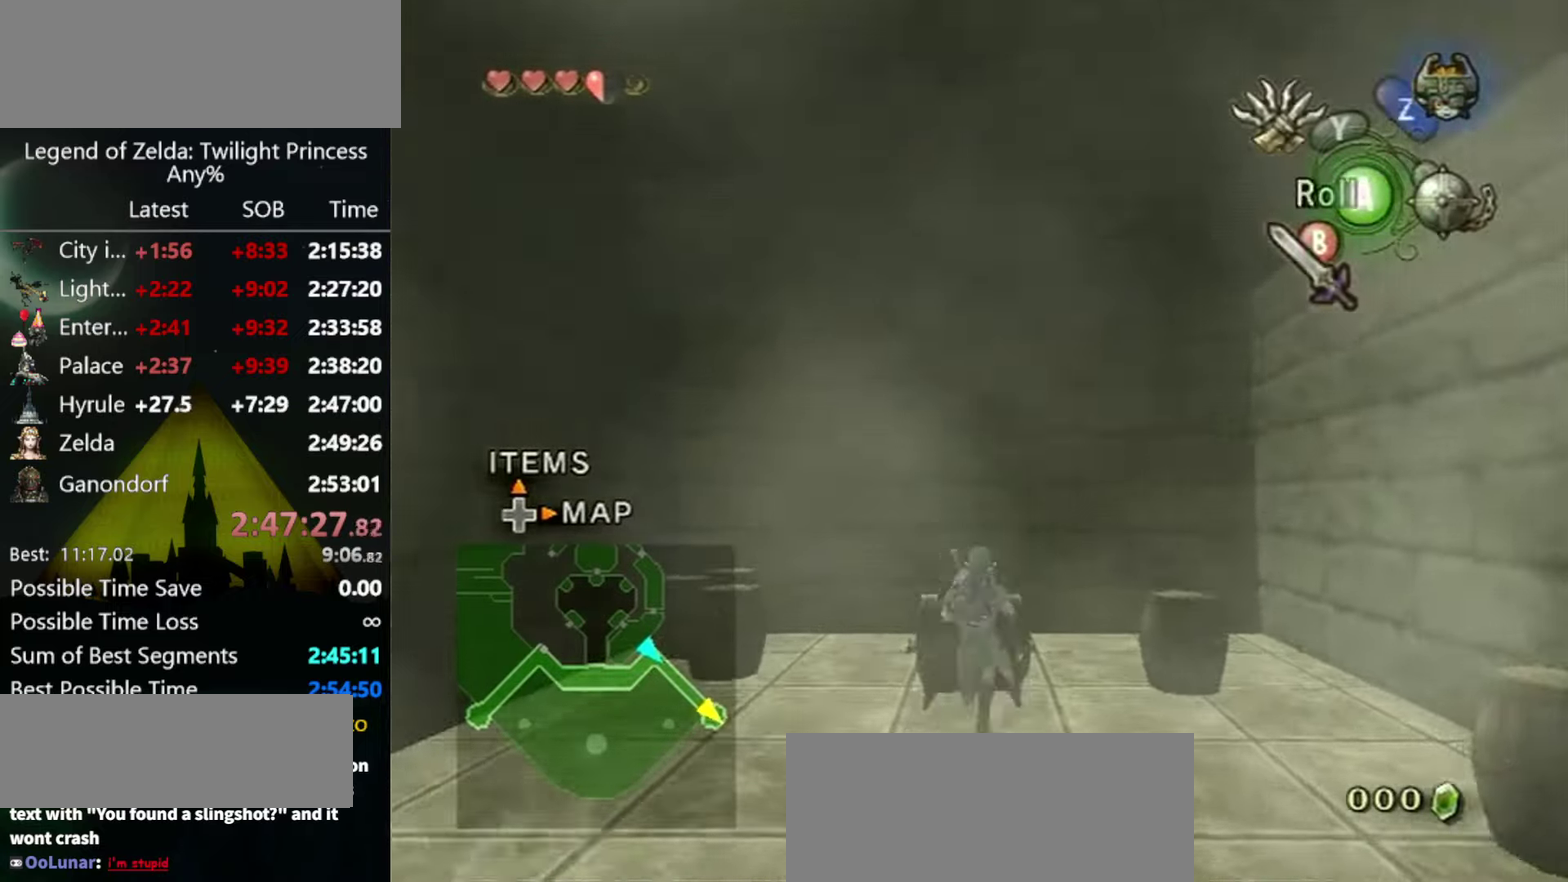
{"buttons": [], "left_stick": "center", "right_stick": "center", "events": [[133, "left_stick", "center"]]}
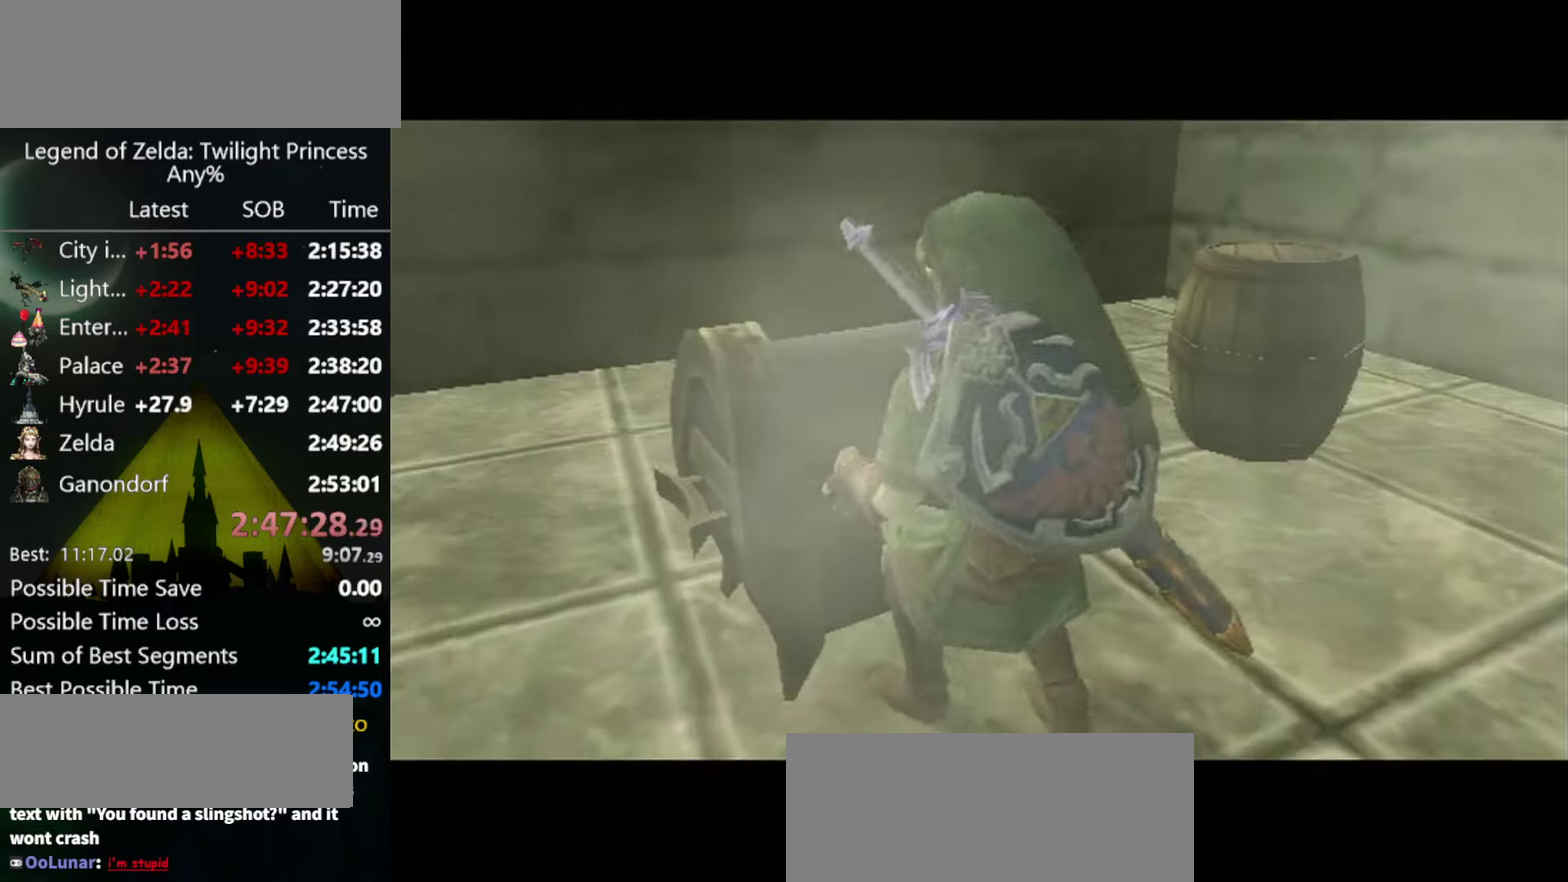
{"buttons": [], "left_stick": "center", "right_stick": "center", "events": []}
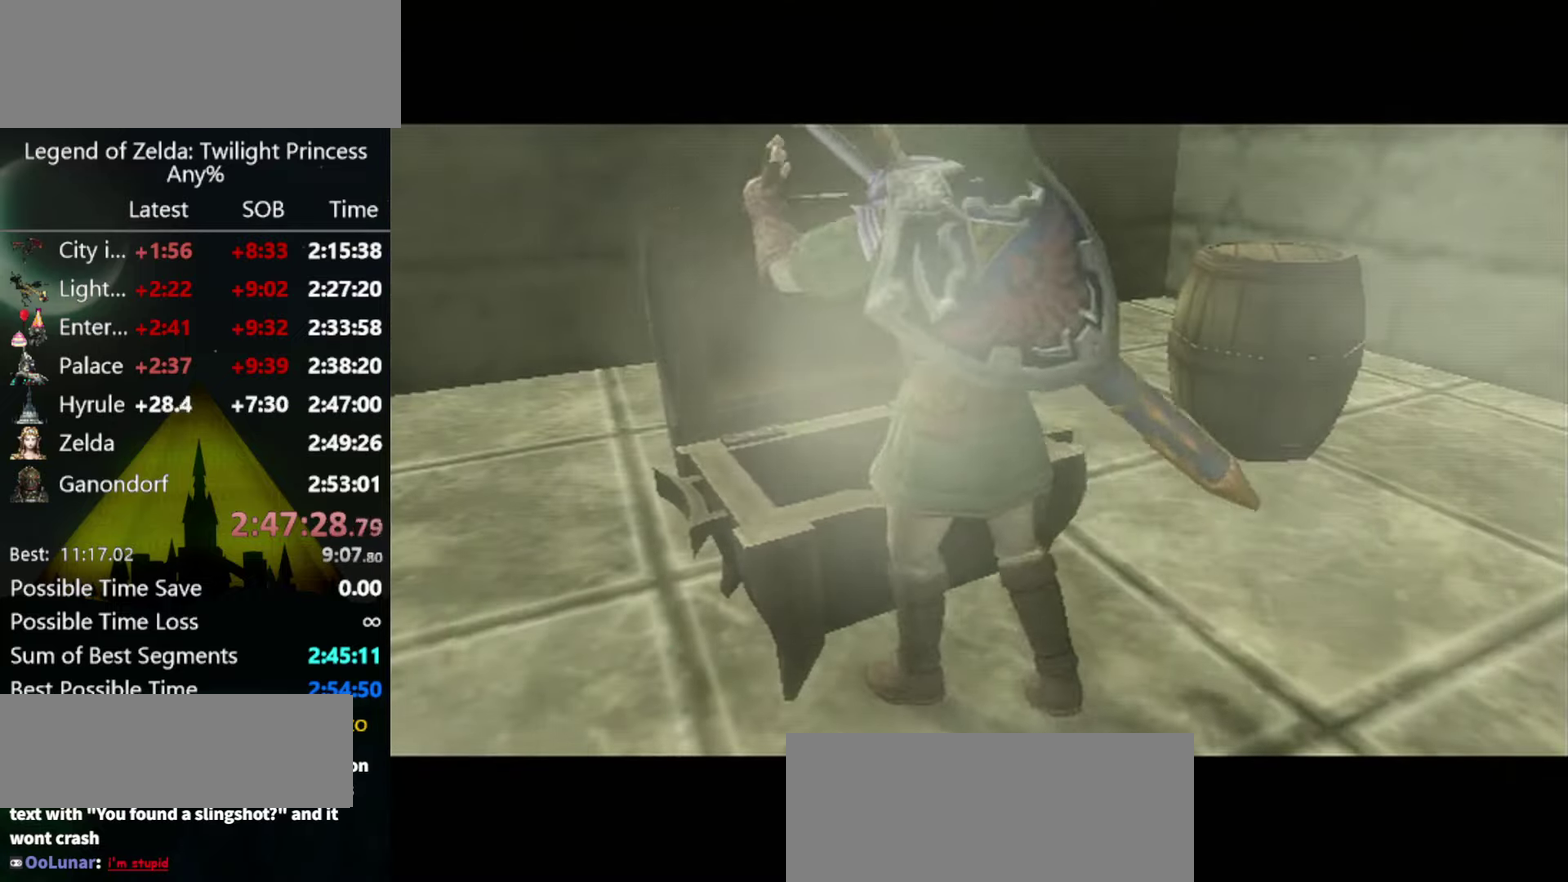
{"buttons": [], "left_stick": "center", "right_stick": "center", "events": []}
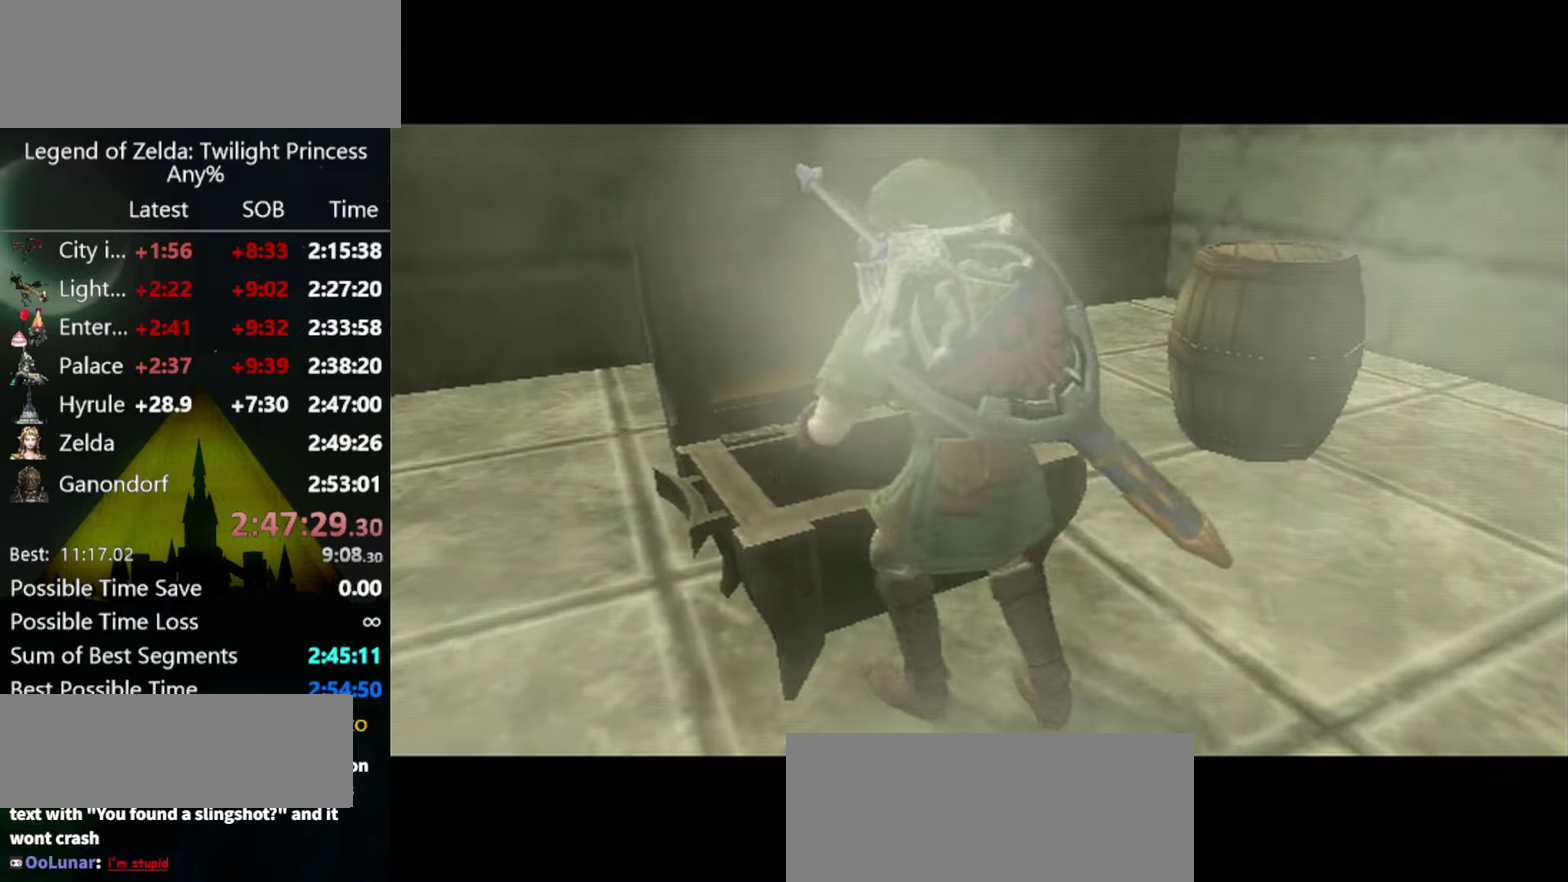
{"buttons": [], "left_stick": "center", "right_stick": "center", "events": []}
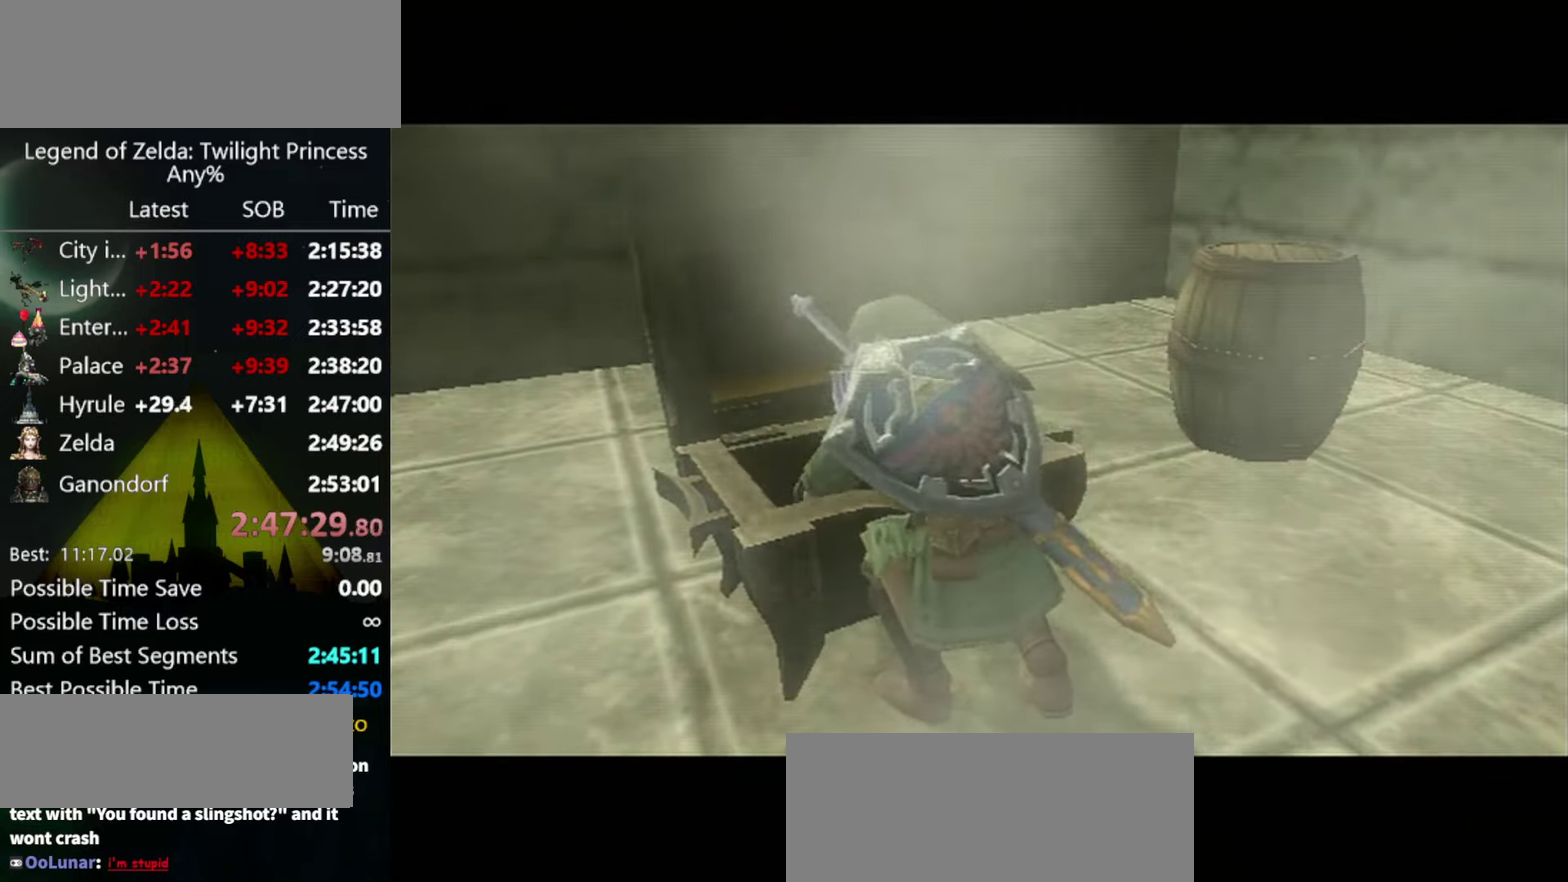
{"buttons": [], "left_stick": "down-right", "right_stick": "center", "events": [[400, "left_stick", "down-right"]]}
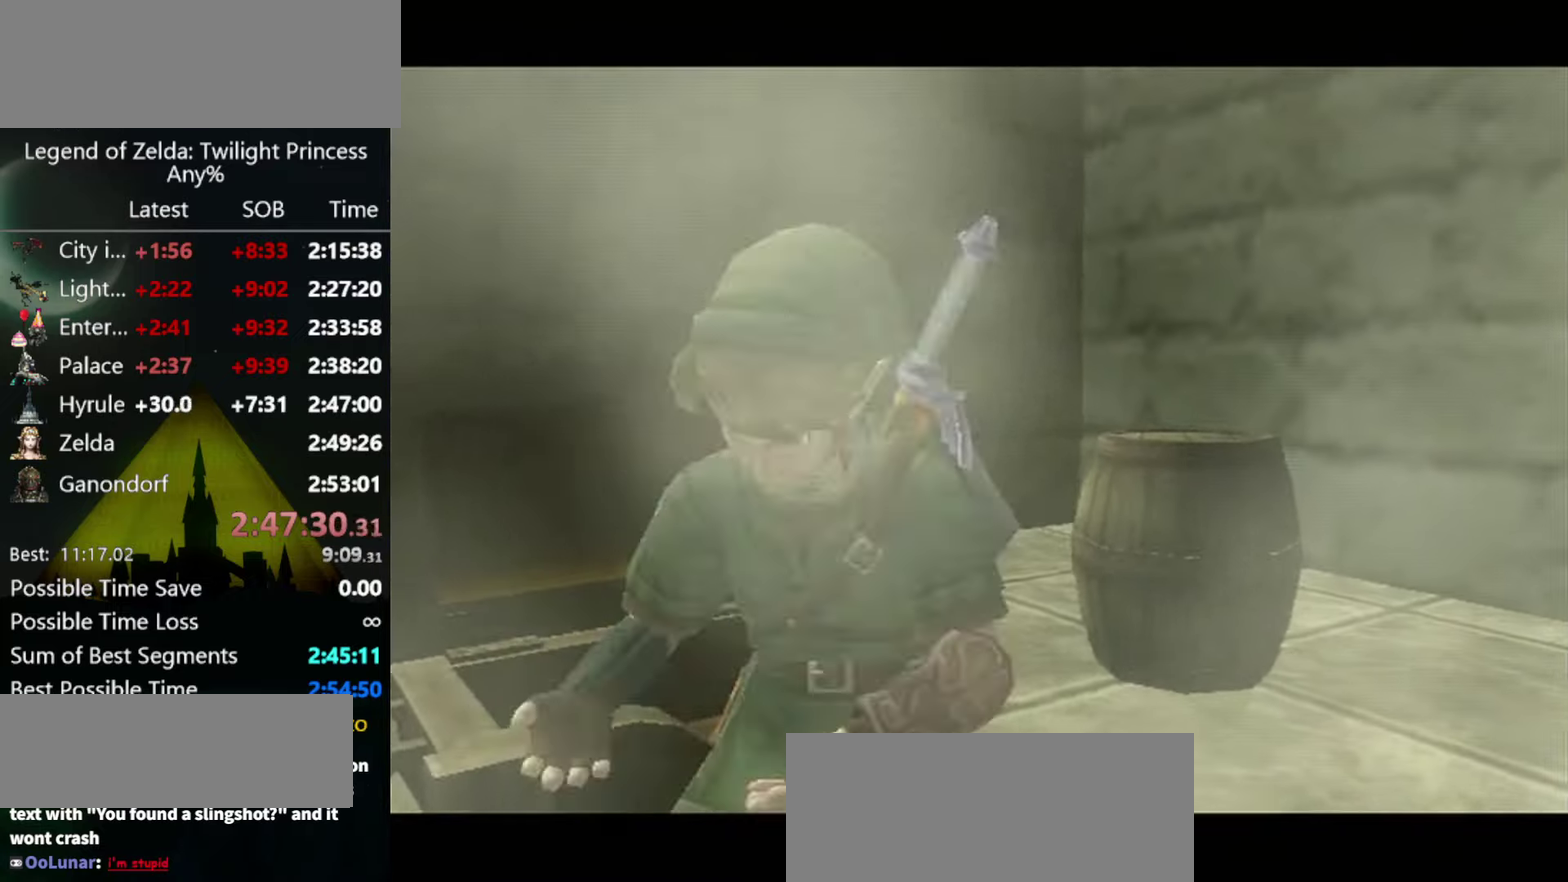
{"buttons": [], "left_stick": "down-right", "right_stick": "center", "events": []}
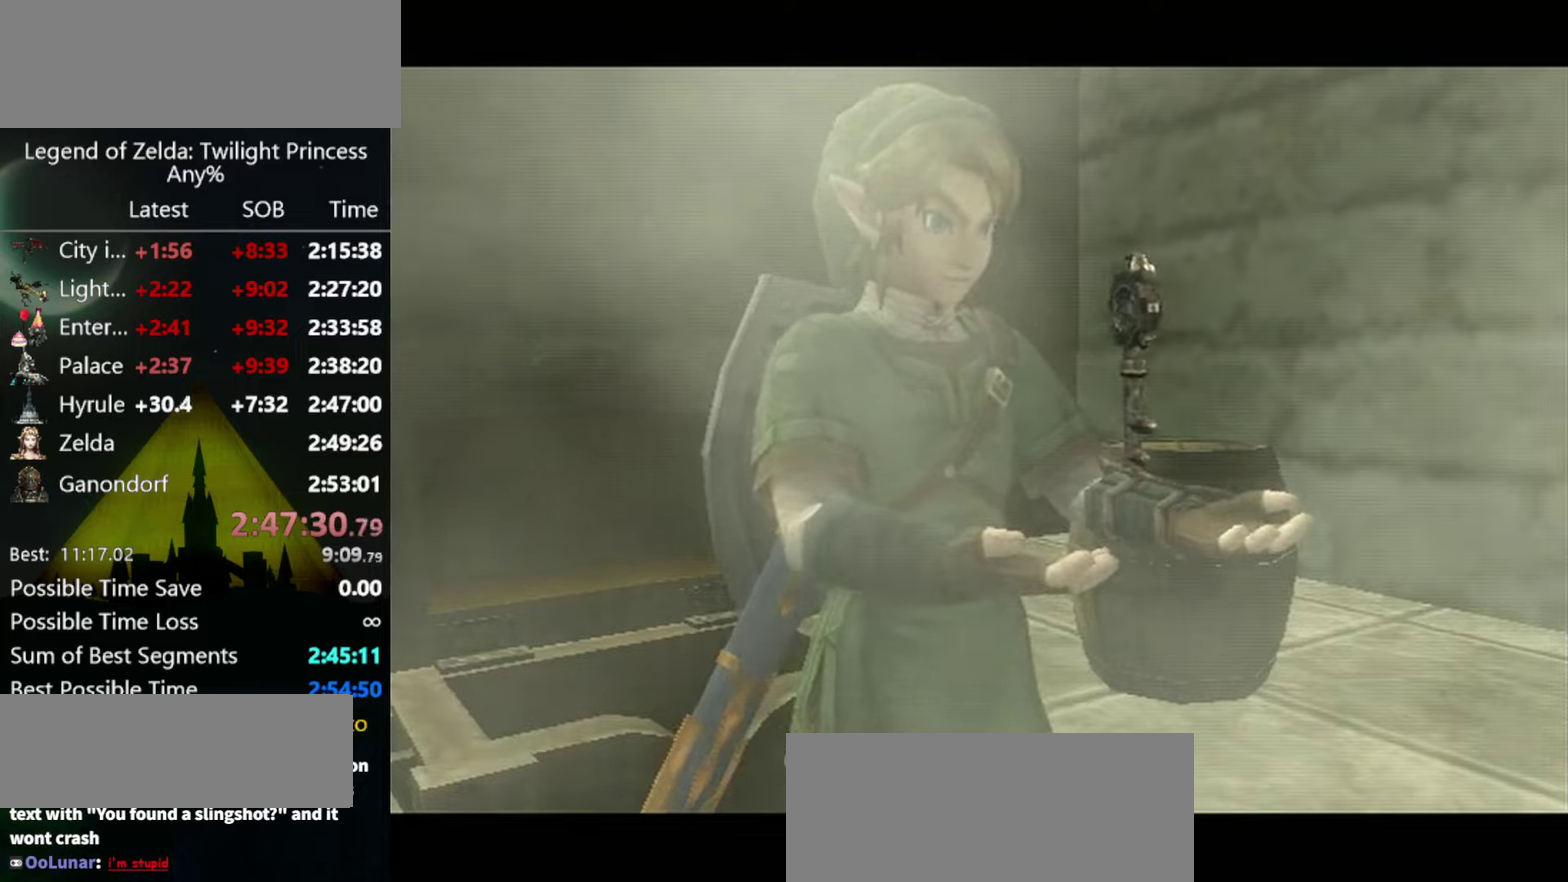
{"buttons": [], "left_stick": "down-right", "right_stick": "center", "events": []}
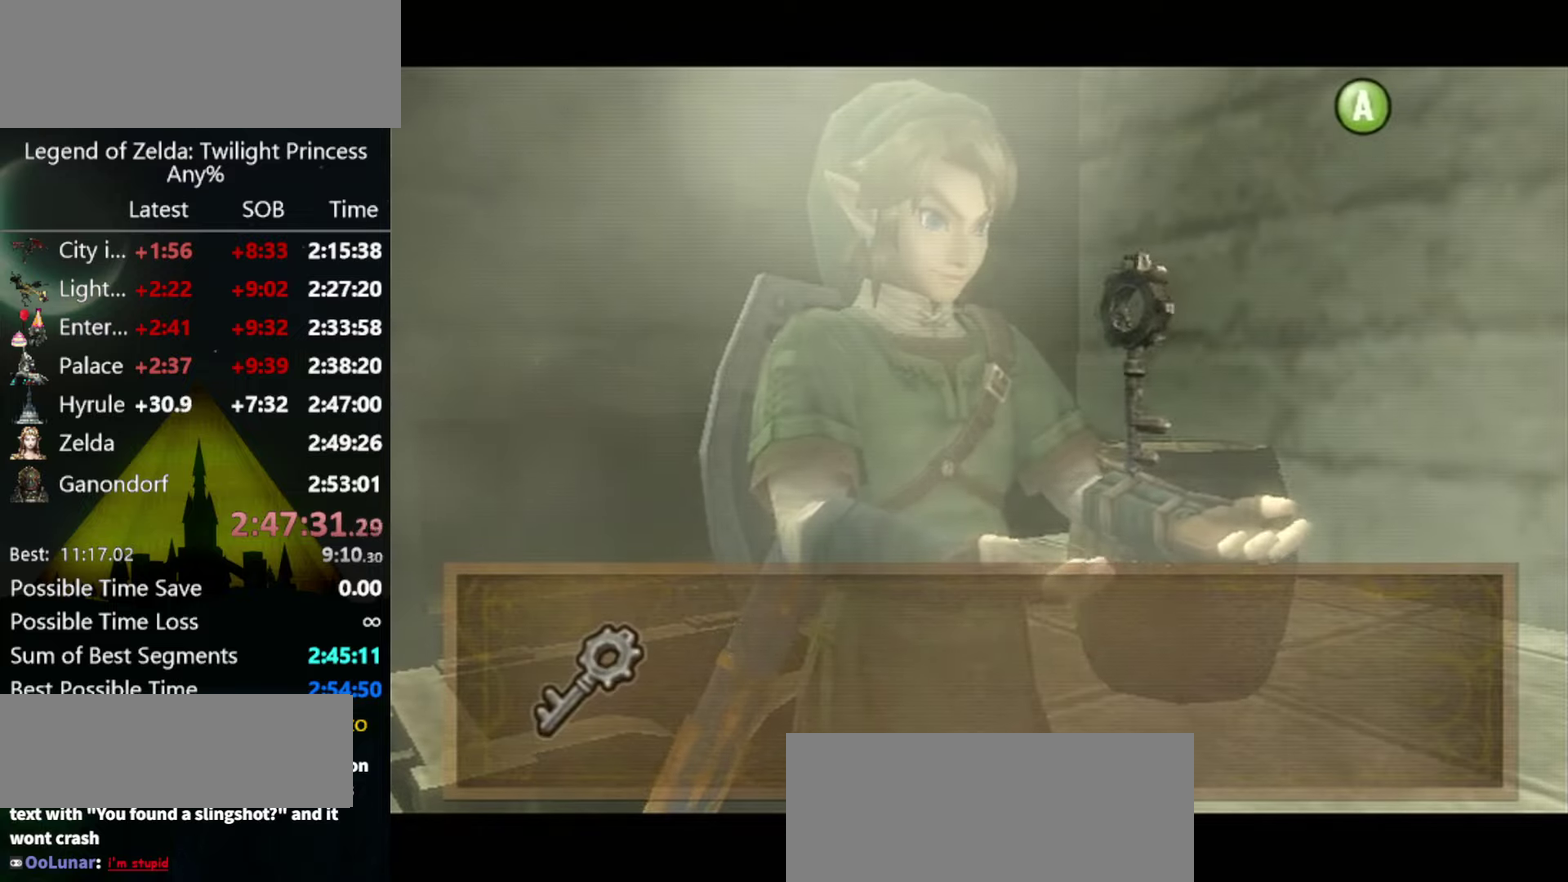
{"buttons": [], "left_stick": "down-right", "right_stick": "center", "events": [[433, "A", "down"], [500, "A", "up"]]}
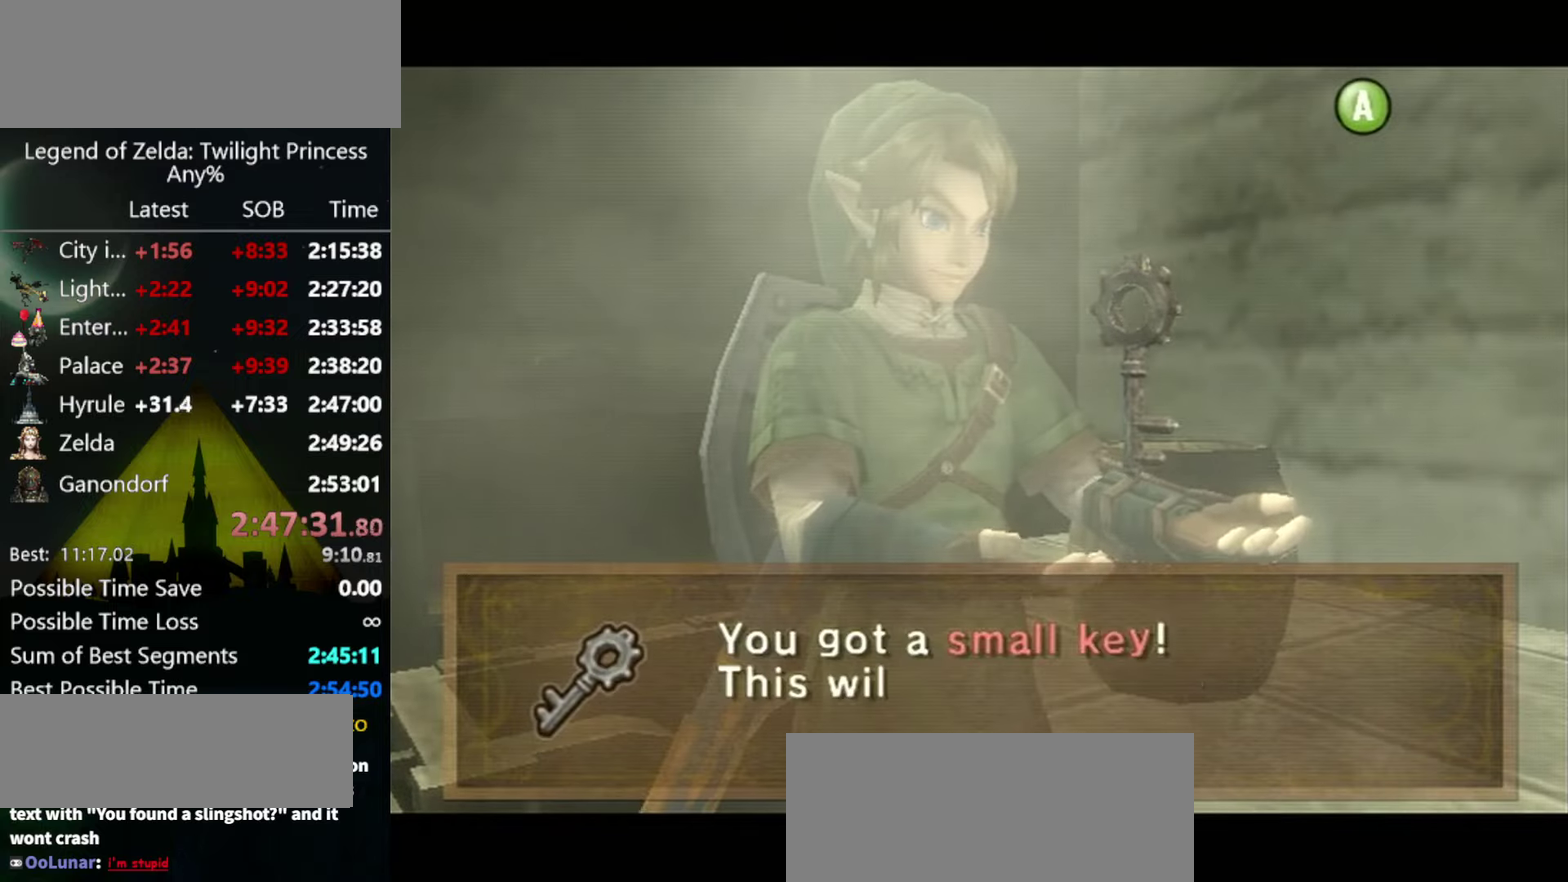
{"buttons": ["A"], "left_stick": "down-right", "right_stick": "center", "events": [[200, "A", "down"], [266, "A", "up"], [433, "A", "down"]]}
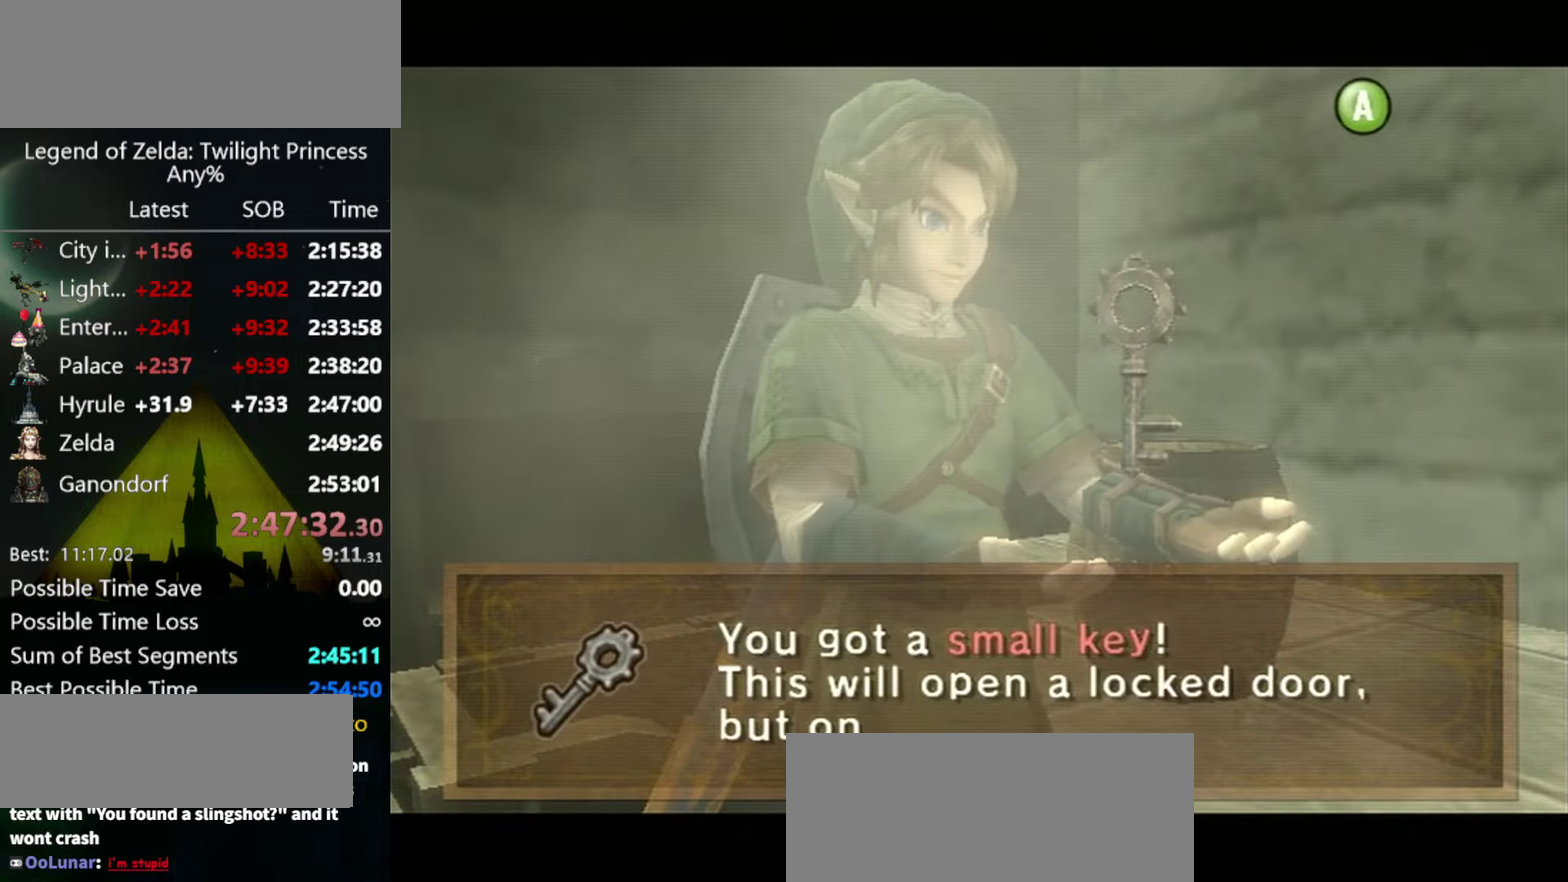
{"buttons": [], "left_stick": "down-right", "right_stick": "center", "events": [[33, "A", "up"], [100, "A", "down"], [166, "A", "up"], [333, "A", "down"], [400, "A", "up"]]}